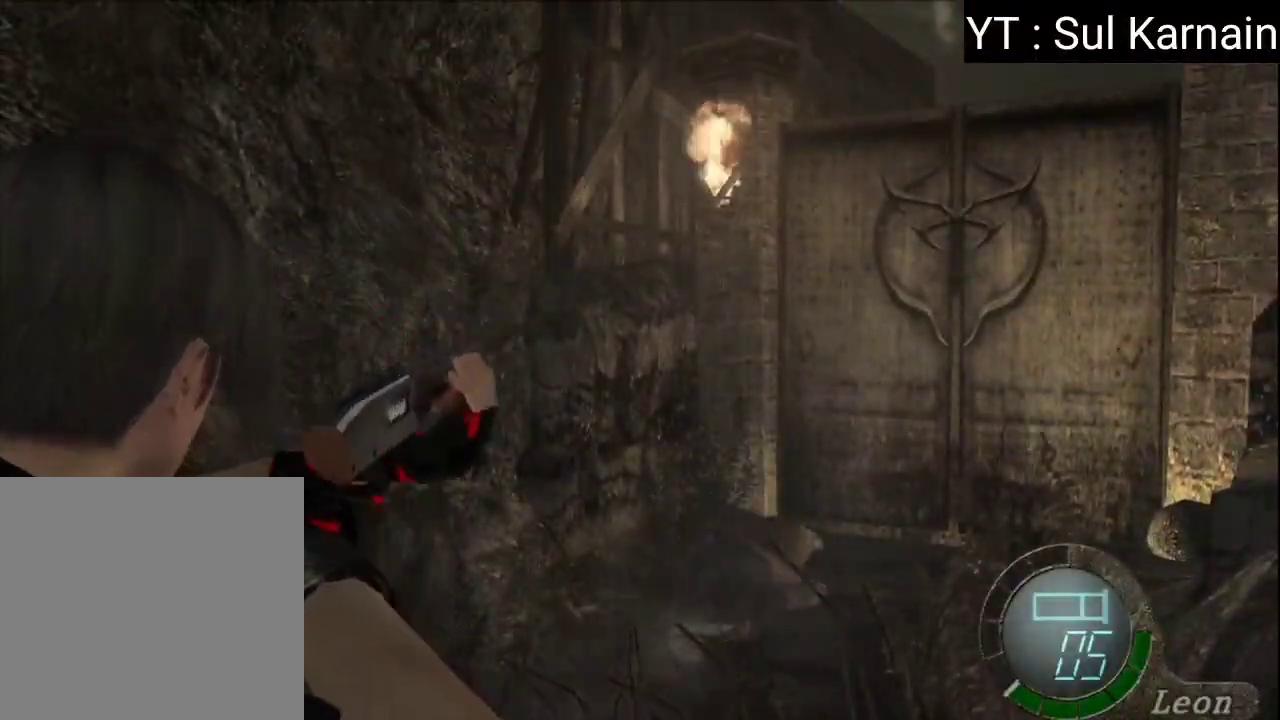
Gameplay with a controller (Xbox layout); each line is a JSON object with the inputs held at the frame after it. "events" lists button and stick changes between this image and that frame as [ms after this image, input, new state], when the widget could be followed in between. Not read: SHARE.
{"buttons": [], "left_stick": "up", "right_stick": "center", "events": []}
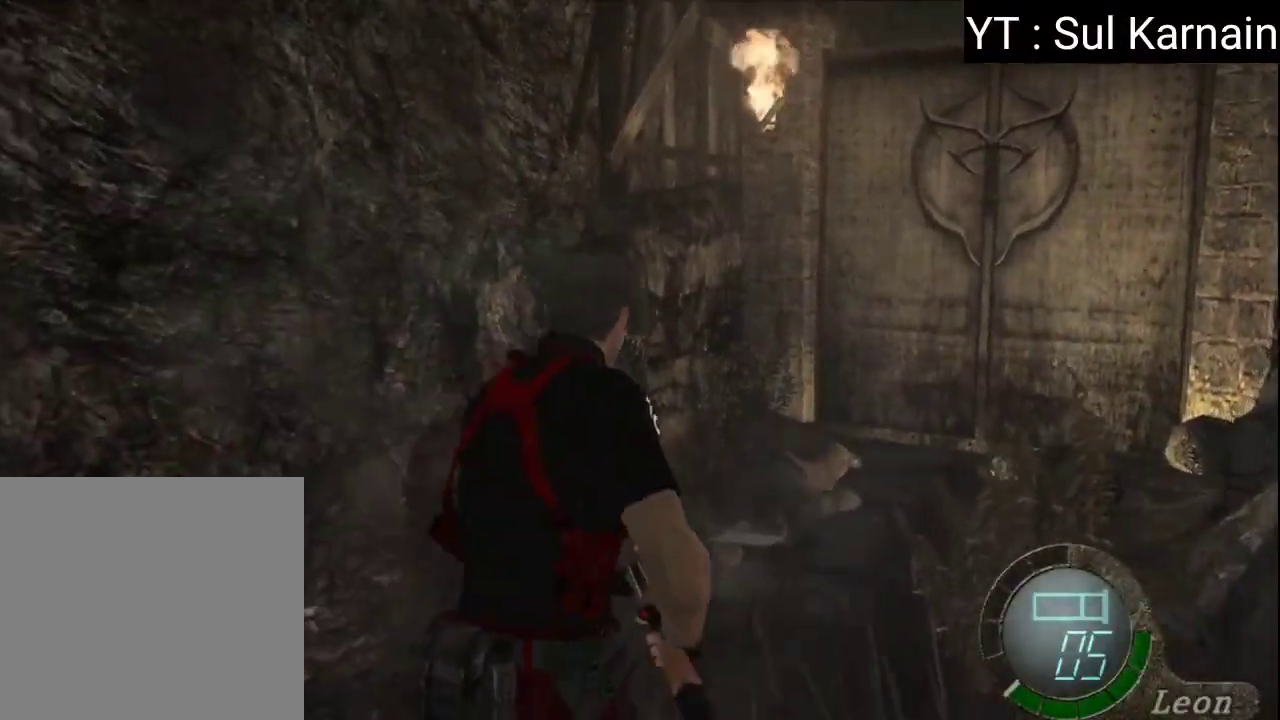
{"buttons": [], "left_stick": "up", "right_stick": "center", "events": []}
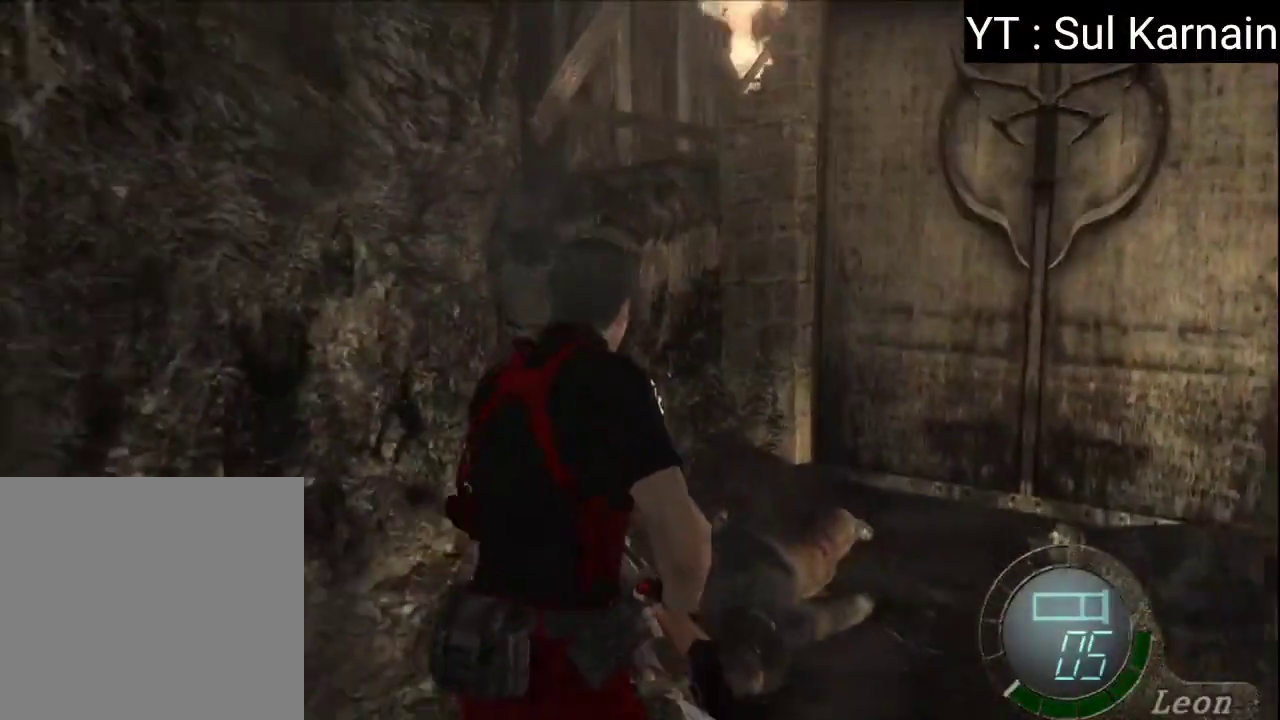
{"buttons": ["L1"], "left_stick": "down-left", "right_stick": "center", "events": [[217, "L1", "down"], [300, "left_stick", "left"], [417, "left_stick", "down-left"]]}
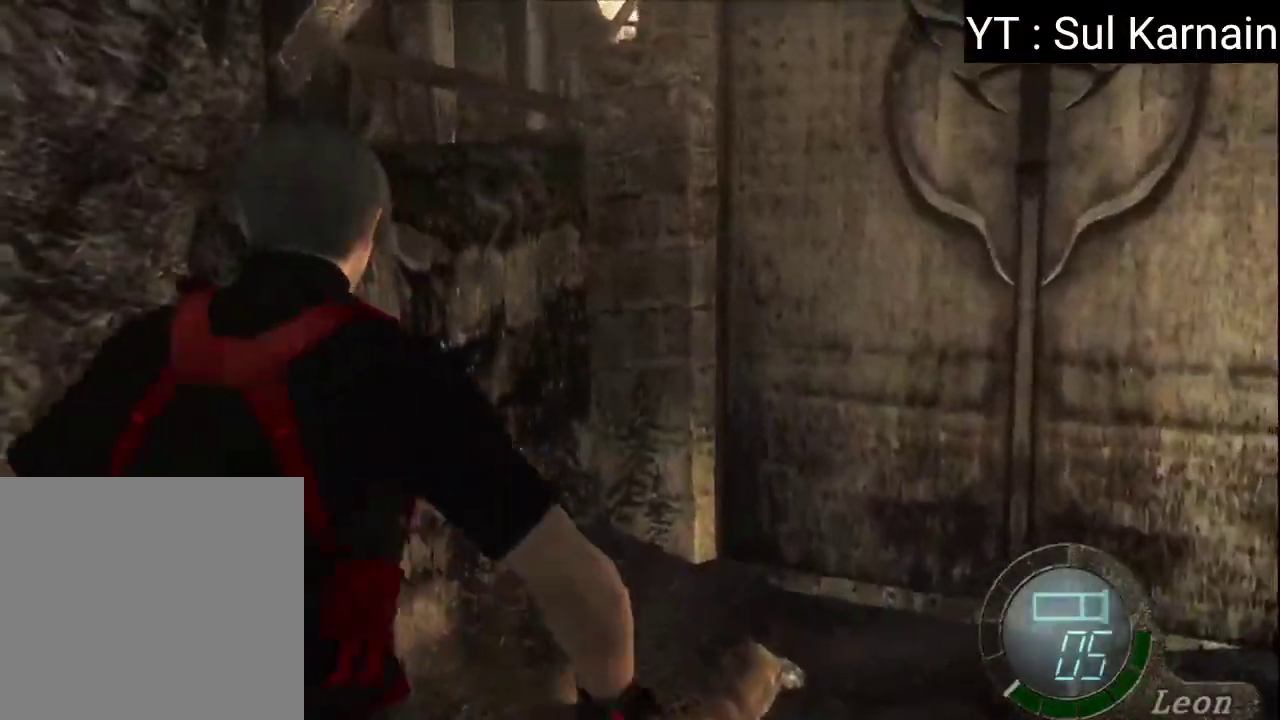
{"buttons": ["L1"], "left_stick": "down-right", "right_stick": "center", "events": [[267, "left_stick", "down"], [383, "left_stick", "down-right"]]}
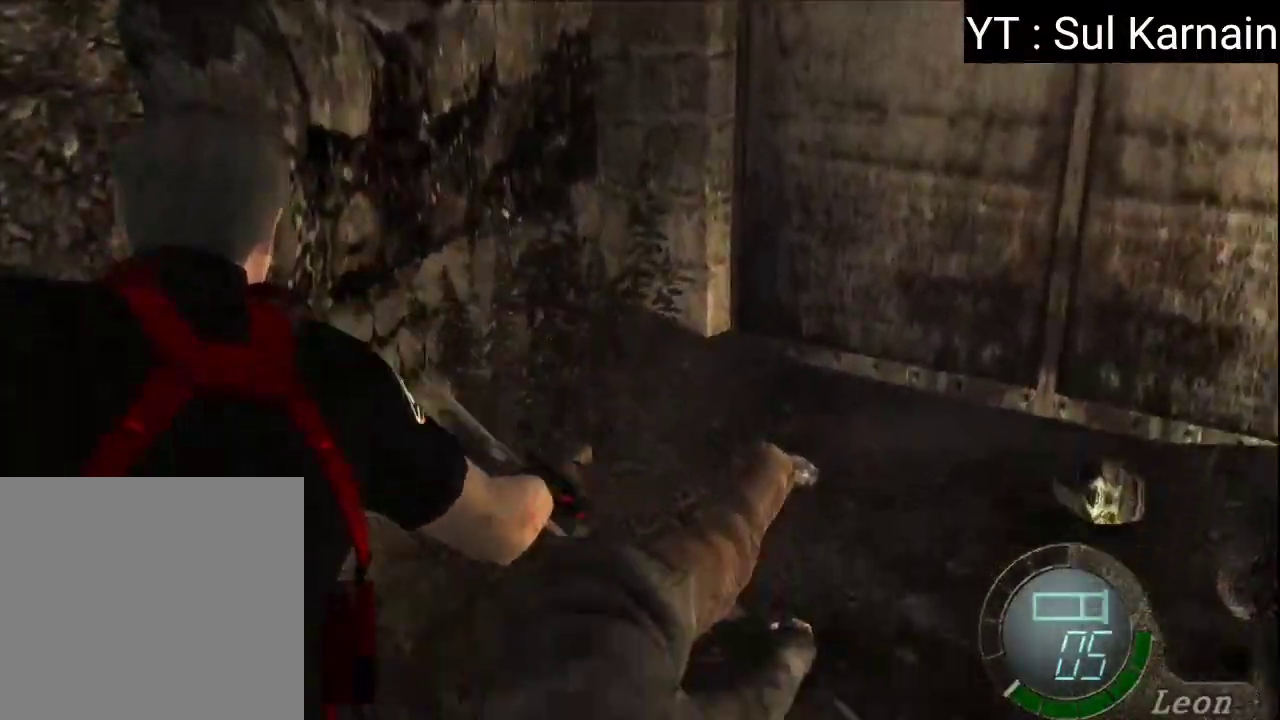
{"buttons": ["A", "L1"], "left_stick": "center", "right_stick": "center", "events": [[33, "A", "down"], [233, "left_stick", "down"], [500, "left_stick", "center"]]}
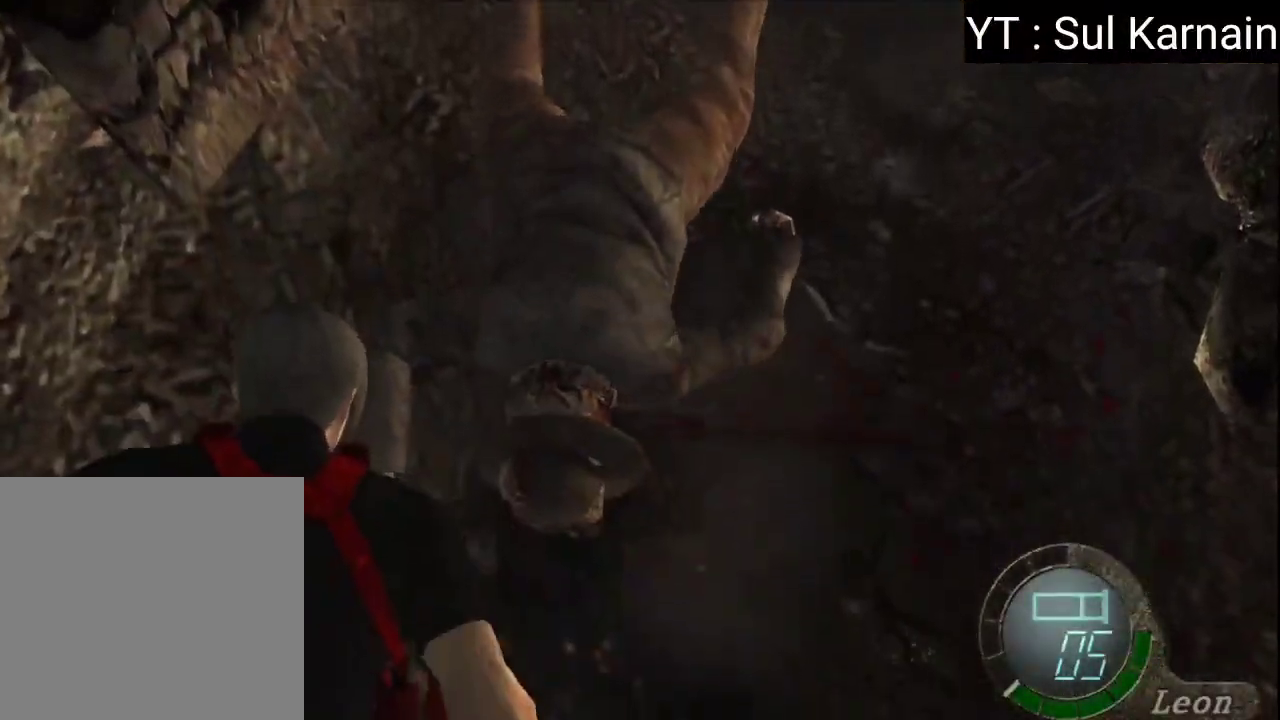
{"buttons": ["A", "L1"], "left_stick": "center", "right_stick": "center", "events": []}
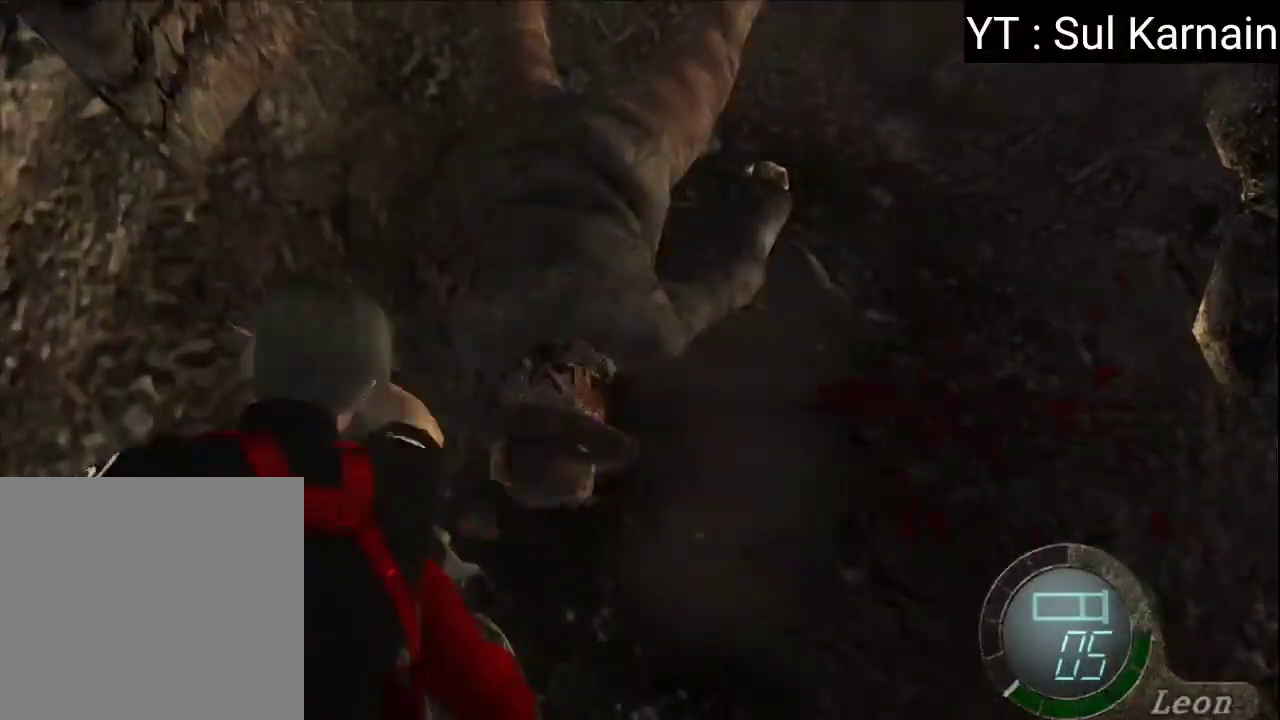
{"buttons": ["A", "L1"], "left_stick": "center", "right_stick": "center", "events": []}
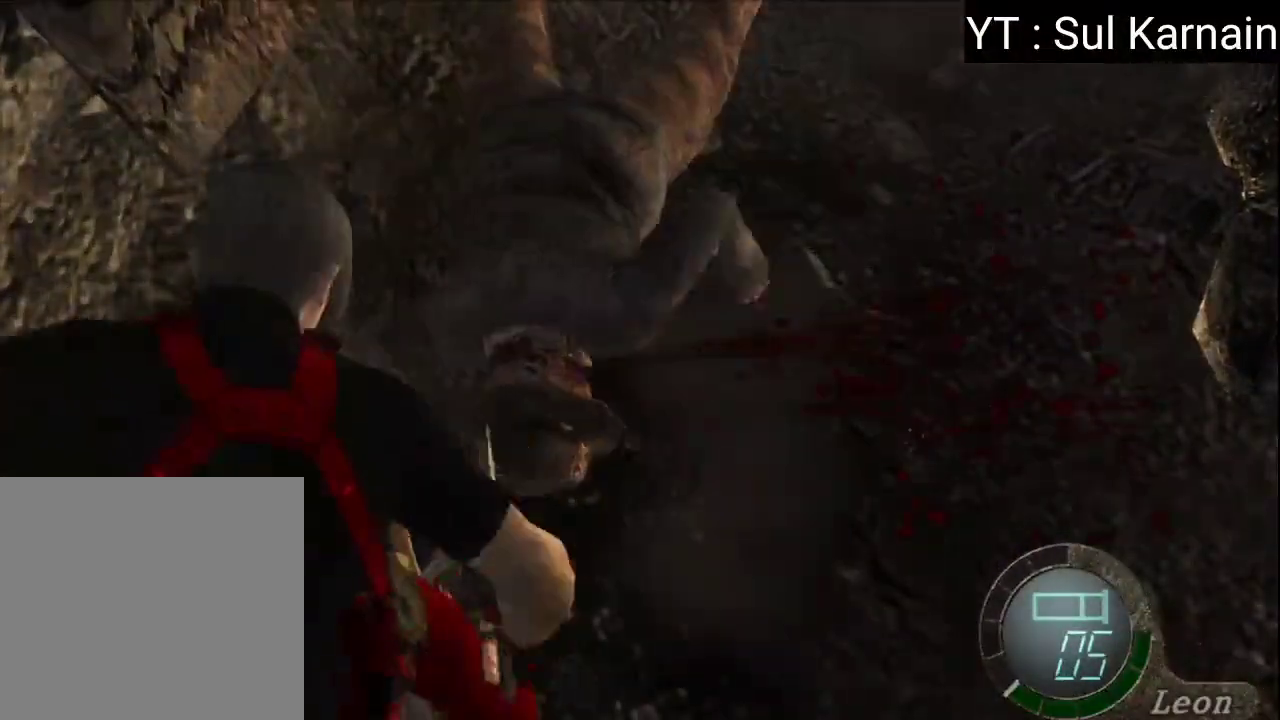
{"buttons": ["A", "L1"], "left_stick": "left", "right_stick": "center", "events": [[67, "left_stick", "left"], [167, "left_stick", "down-left"], [417, "left_stick", "left"]]}
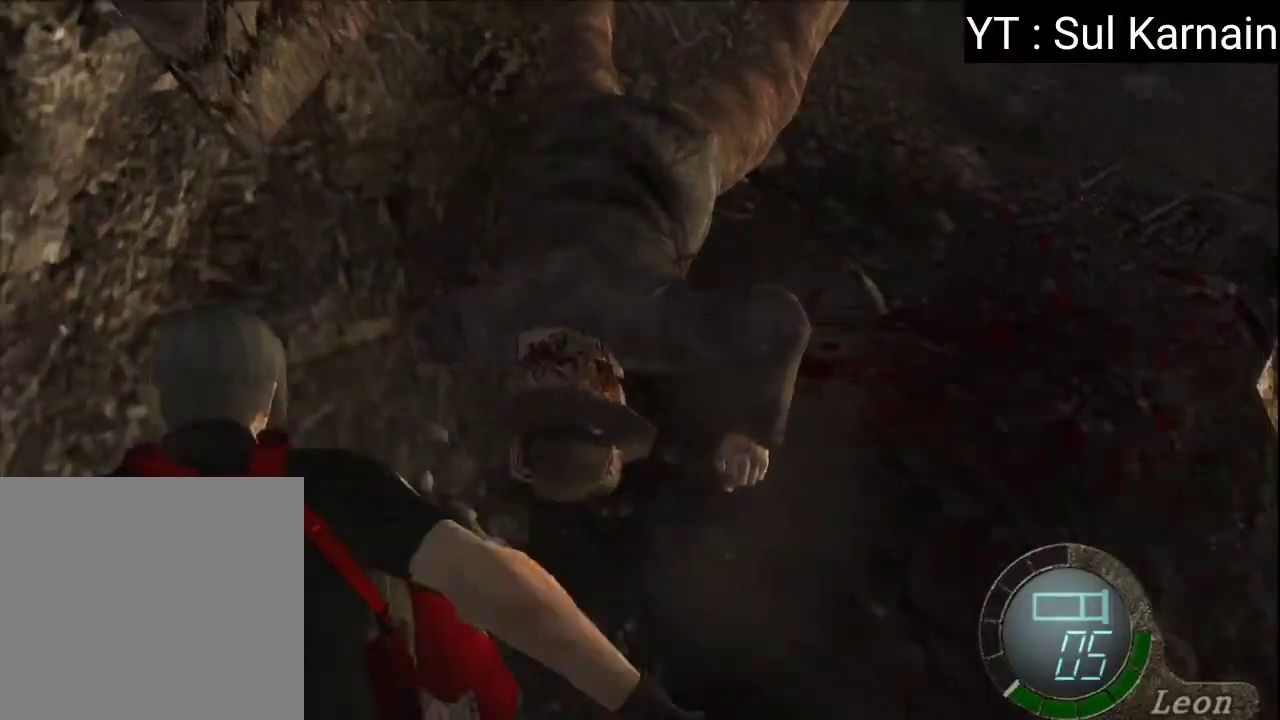
{"buttons": ["A", "L1"], "left_stick": "down-right", "right_stick": "center", "events": [[17, "left_stick", "center"], [317, "left_stick", "right"], [483, "left_stick", "down-right"]]}
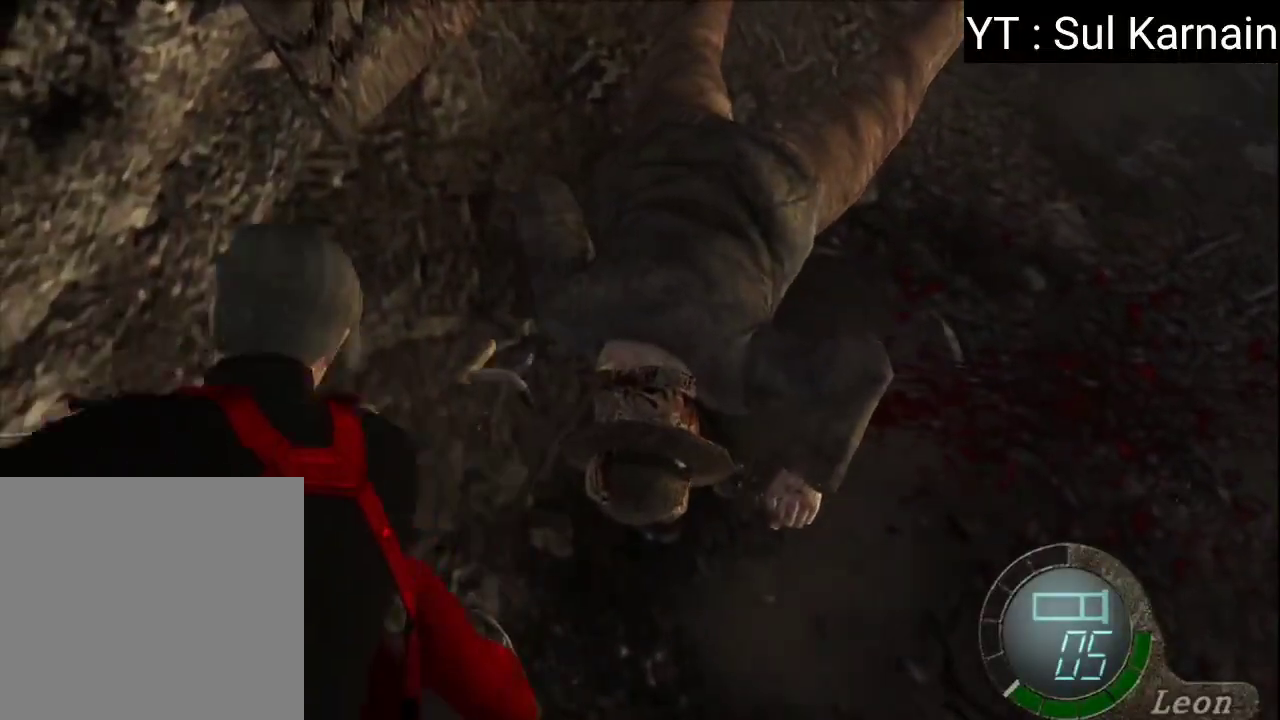
{"buttons": ["A", "L1"], "left_stick": "center", "right_stick": "center", "events": [[200, "left_stick", "center"]]}
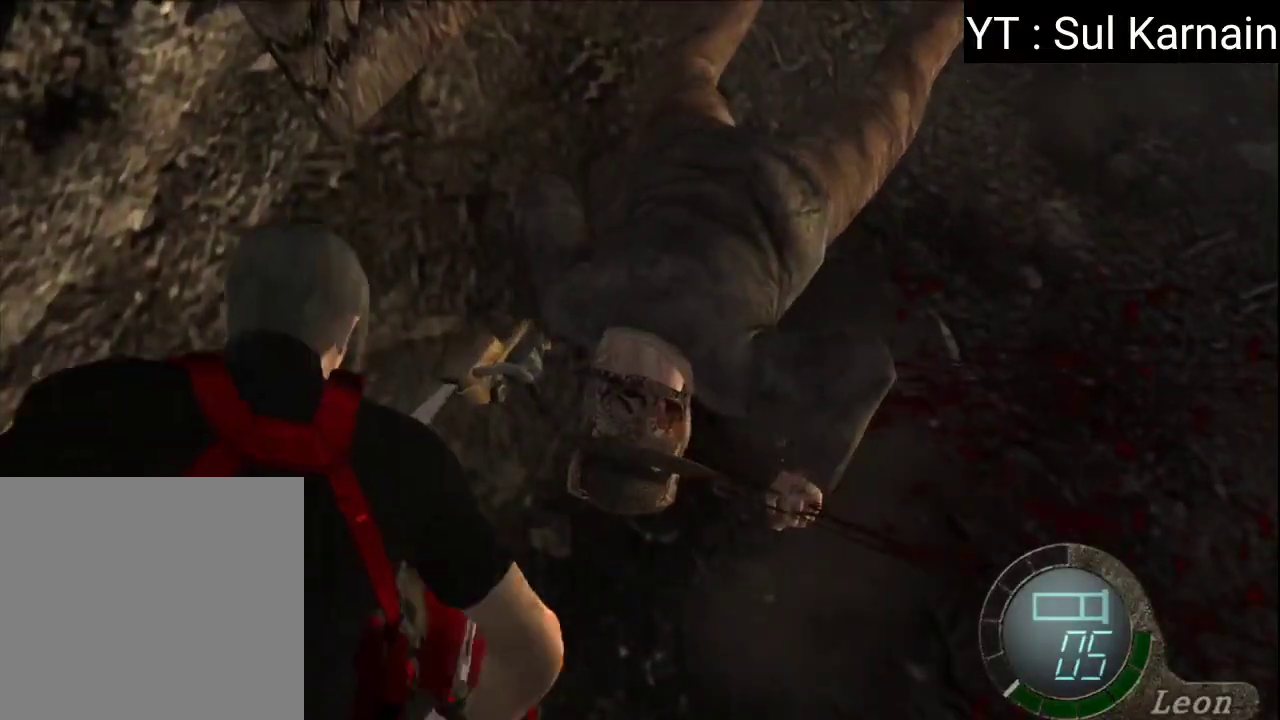
{"buttons": ["A", "L1"], "left_stick": "center", "right_stick": "center", "events": [[133, "left_stick", "right"], [233, "left_stick", "up-right"], [367, "left_stick", "up"], [467, "left_stick", "center"]]}
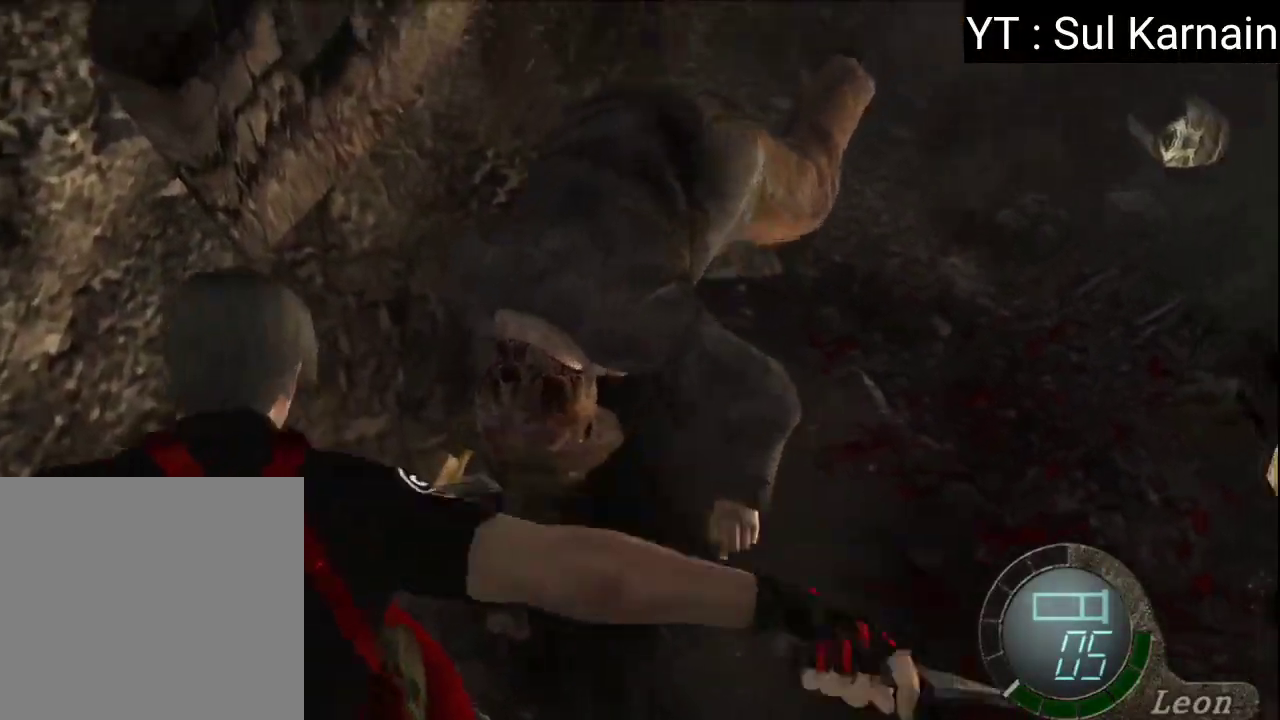
{"buttons": ["A", "L1"], "left_stick": "right", "right_stick": "center", "events": [[467, "left_stick", "right"]]}
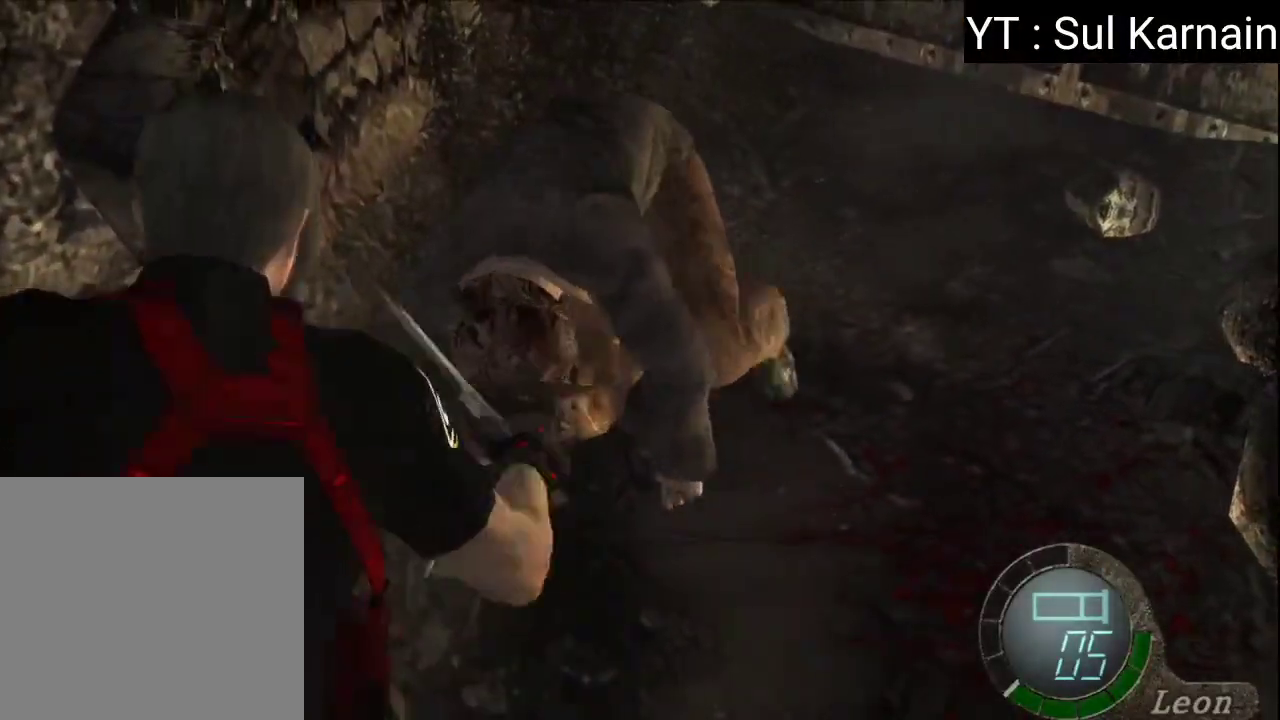
{"buttons": ["A"], "left_stick": "center", "right_stick": "center", "events": [[133, "left_stick", "up-right"], [350, "left_stick", "center"], [400, "L1", "up"]]}
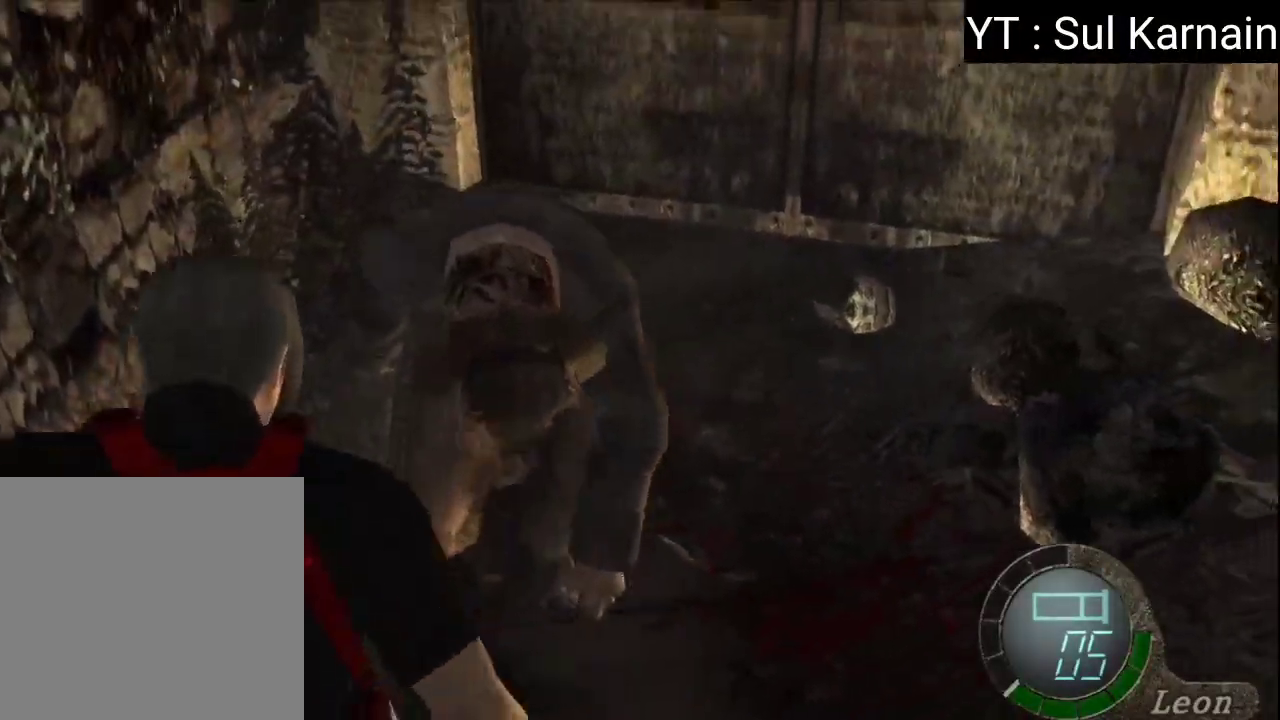
{"buttons": ["R1"], "left_stick": "up-left", "right_stick": "center", "events": [[33, "A", "up"], [50, "R1", "down"], [50, "left_stick", "left"], [383, "left_stick", "up-left"]]}
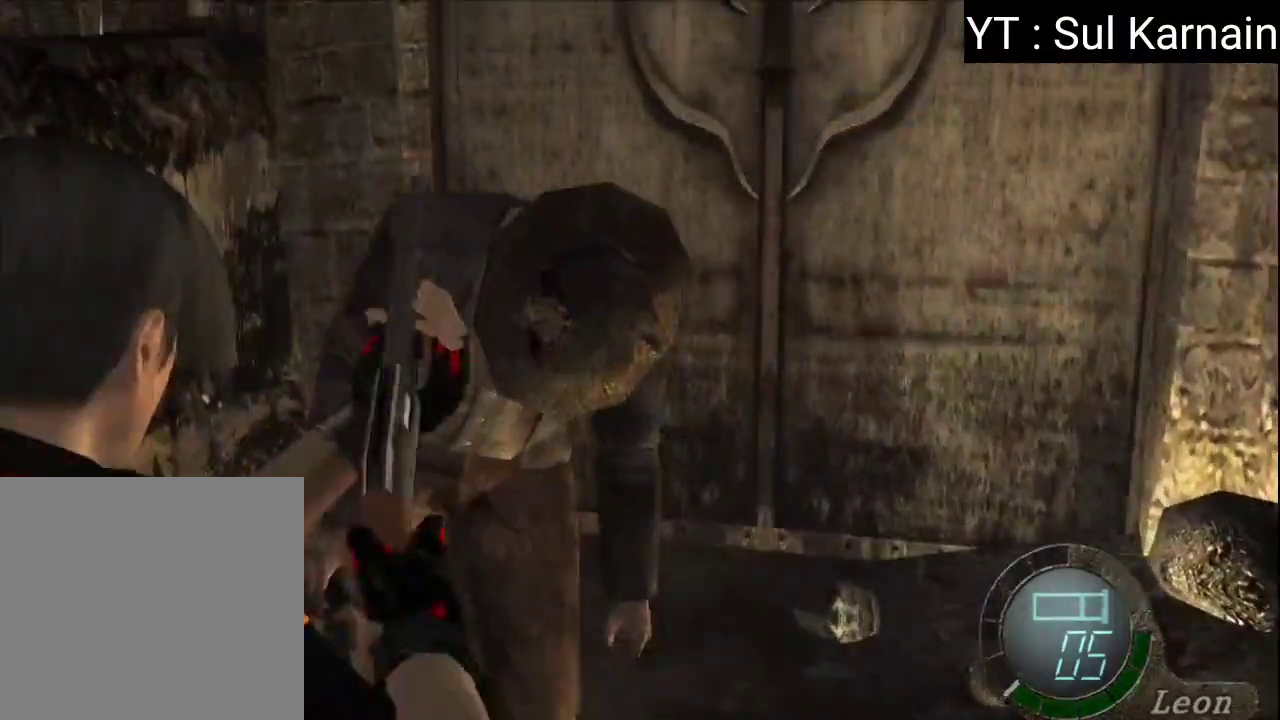
{"buttons": ["A", "R1"], "left_stick": "center", "right_stick": "center", "events": [[250, "A", "down"], [333, "left_stick", "center"]]}
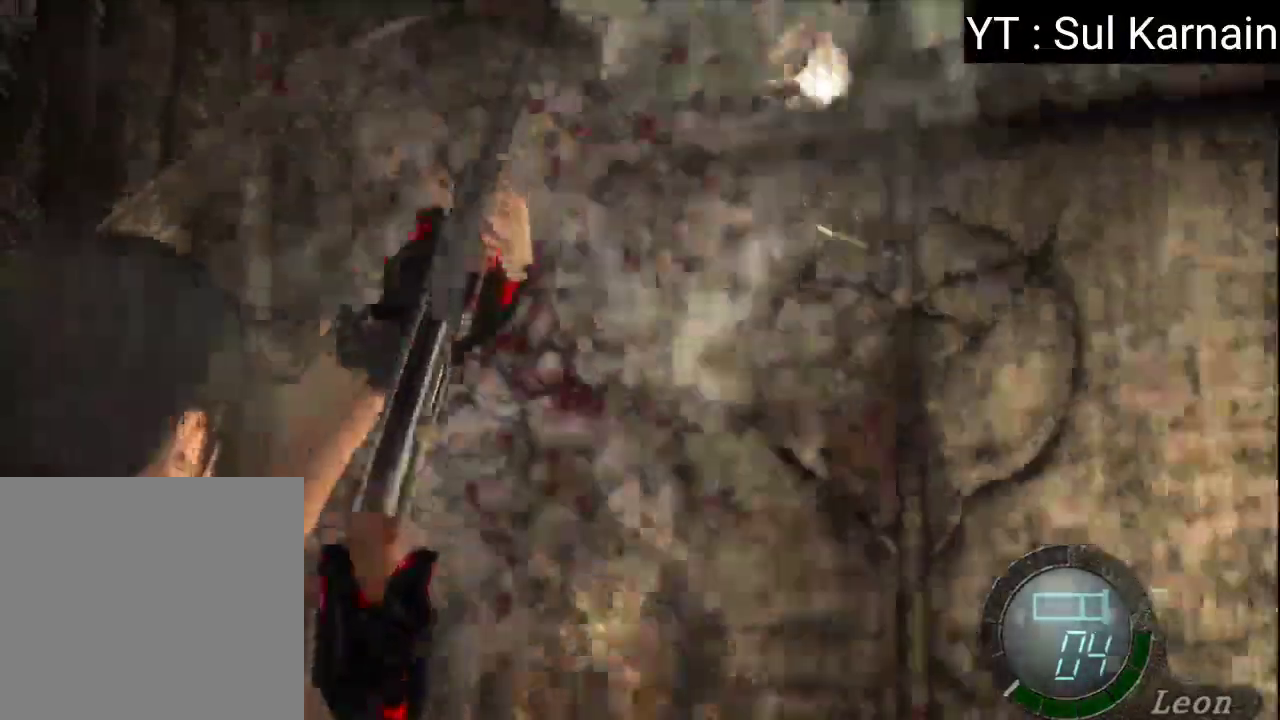
{"buttons": ["R1"], "left_stick": "down", "right_stick": "center", "events": [[83, "left_stick", "right"], [167, "A", "up"], [200, "left_stick", "down-right"], [333, "left_stick", "down"]]}
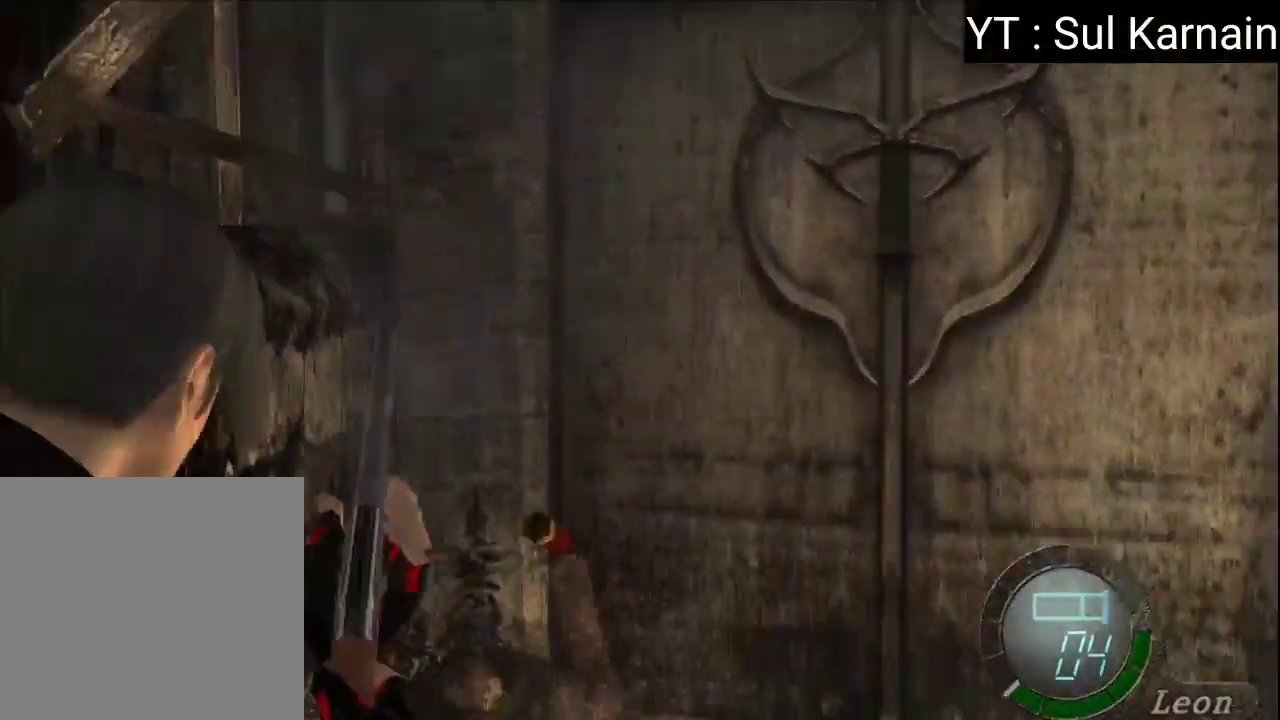
{"buttons": [], "left_stick": "up", "right_stick": "center", "events": [[117, "left_stick", "center"], [183, "R1", "up"], [283, "left_stick", "up"]]}
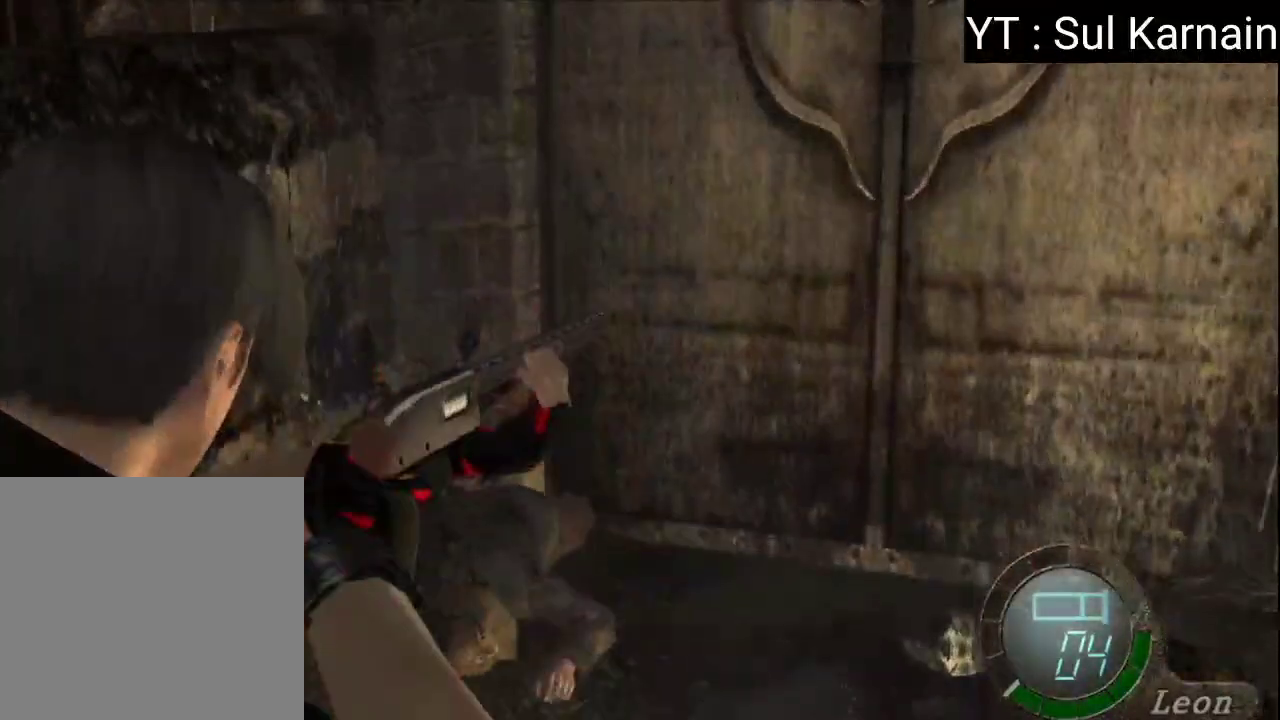
{"buttons": ["L1"], "left_stick": "up", "right_stick": "center", "events": [[500, "L1", "down"]]}
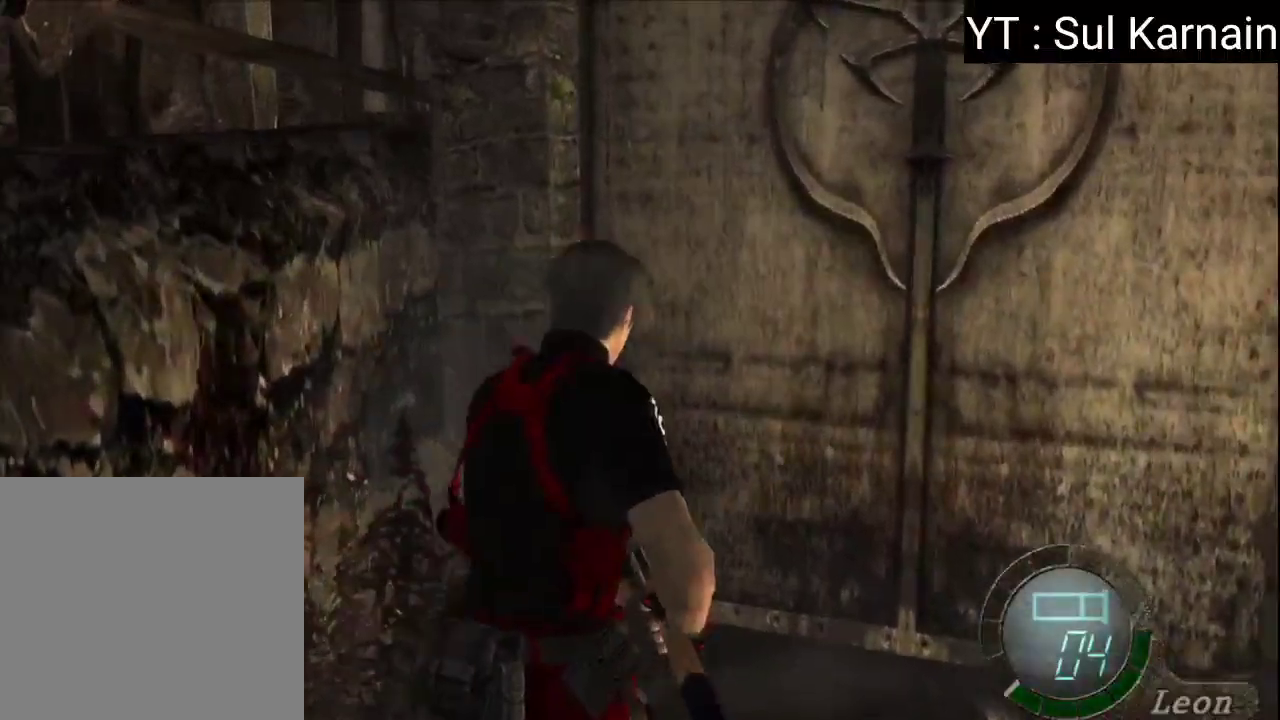
{"buttons": ["L1"], "left_stick": "down-left", "right_stick": "center", "events": [[17, "left_stick", "up-left"], [133, "left_stick", "left"], [267, "left_stick", "down-left"]]}
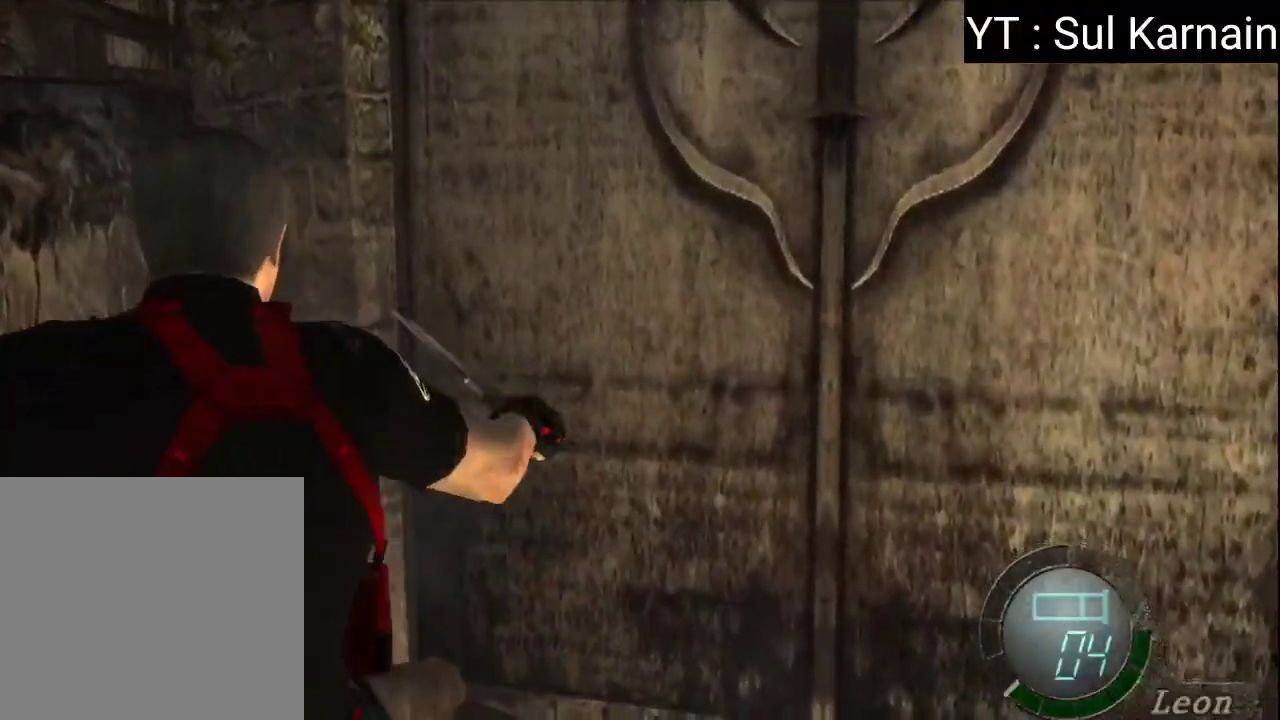
{"buttons": ["A", "L1"], "left_stick": "down-left", "right_stick": "center", "events": [[300, "A", "down"]]}
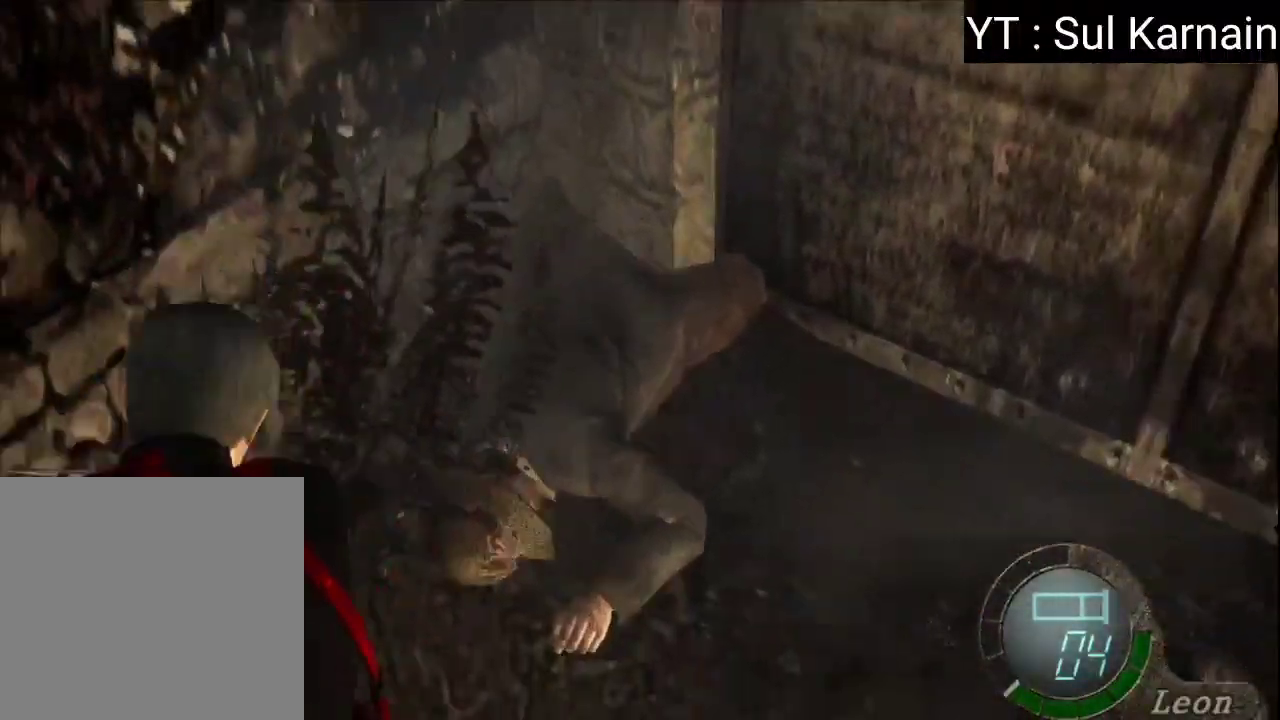
{"buttons": ["A", "L1"], "left_stick": "center", "right_stick": "center", "events": [[233, "left_stick", "center"]]}
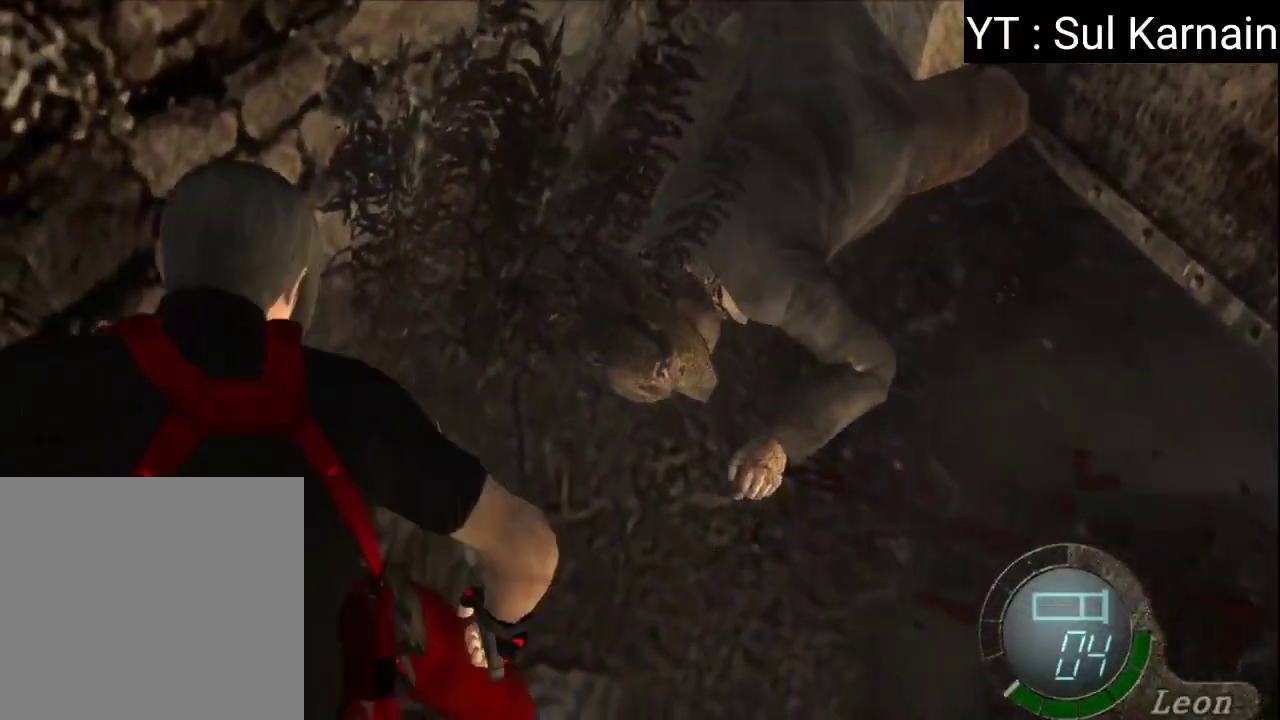
{"buttons": ["A", "L1"], "left_stick": "center", "right_stick": "center", "events": [[83, "left_stick", "right"], [167, "left_stick", "up-right"], [300, "left_stick", "center"]]}
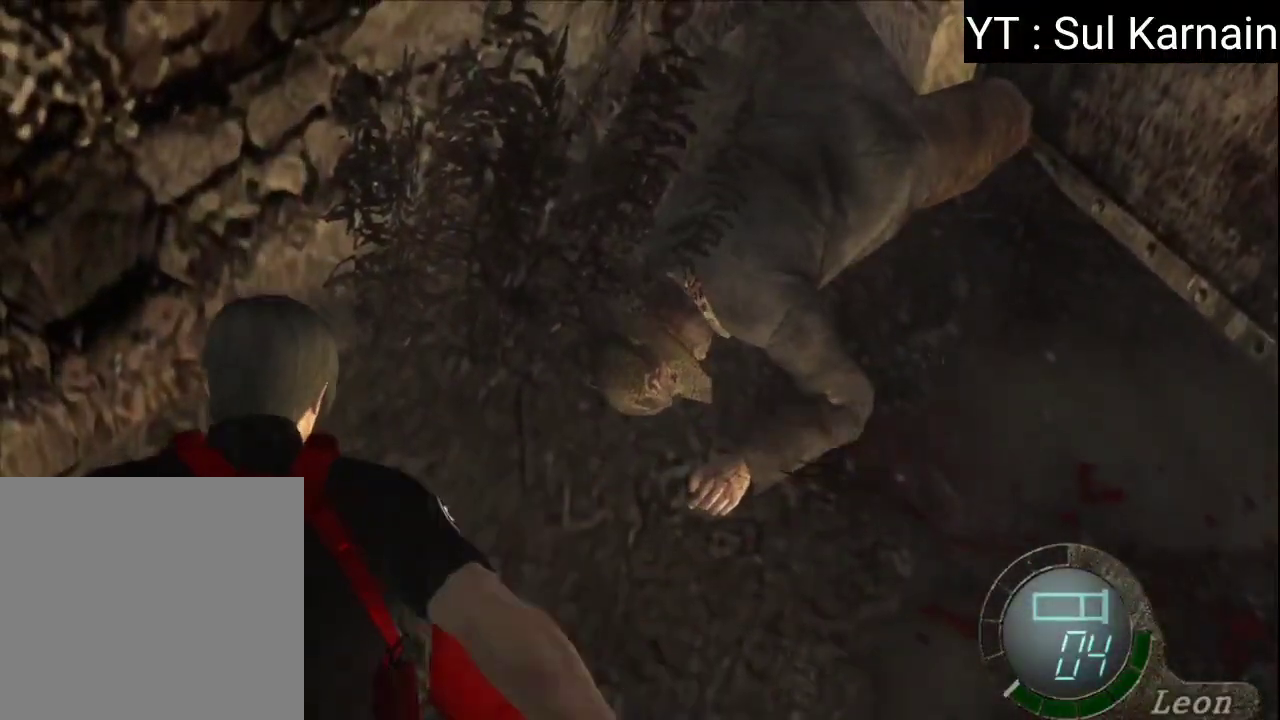
{"buttons": ["A", "L1"], "left_stick": "right", "right_stick": "center", "events": [[417, "left_stick", "right"]]}
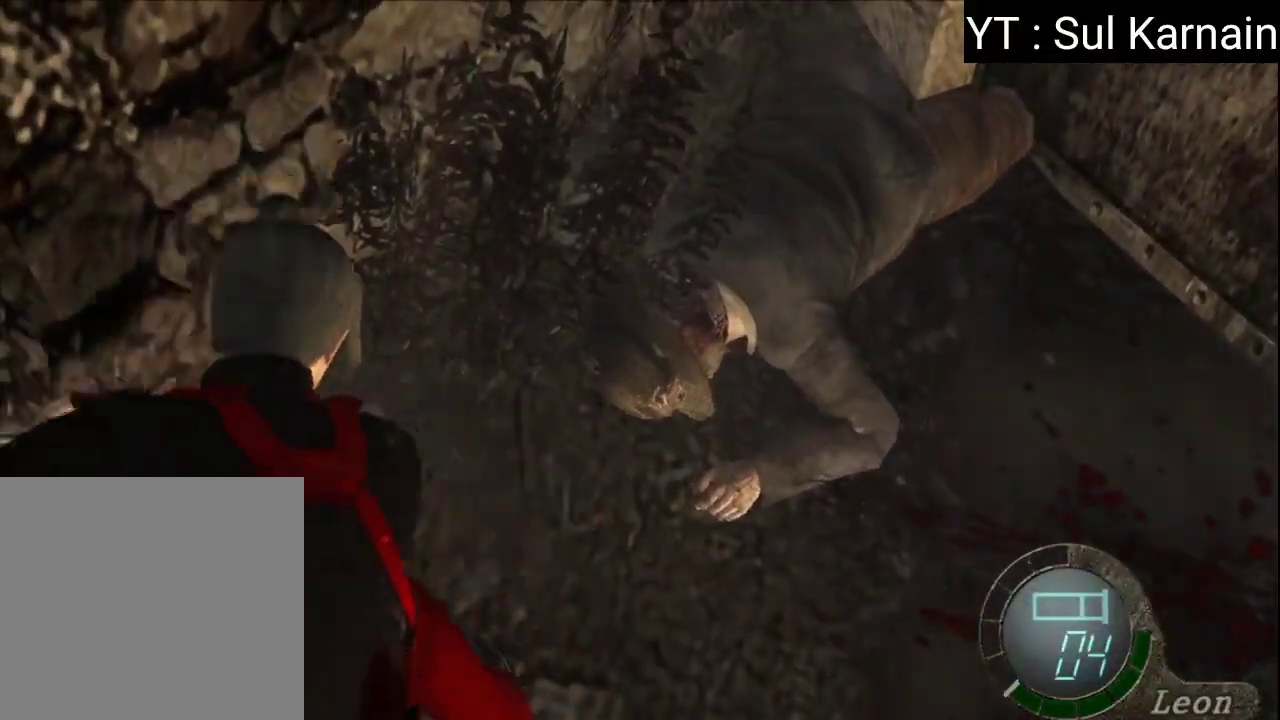
{"buttons": ["A", "L1"], "left_stick": "center", "right_stick": "center", "events": [[117, "left_stick", "center"]]}
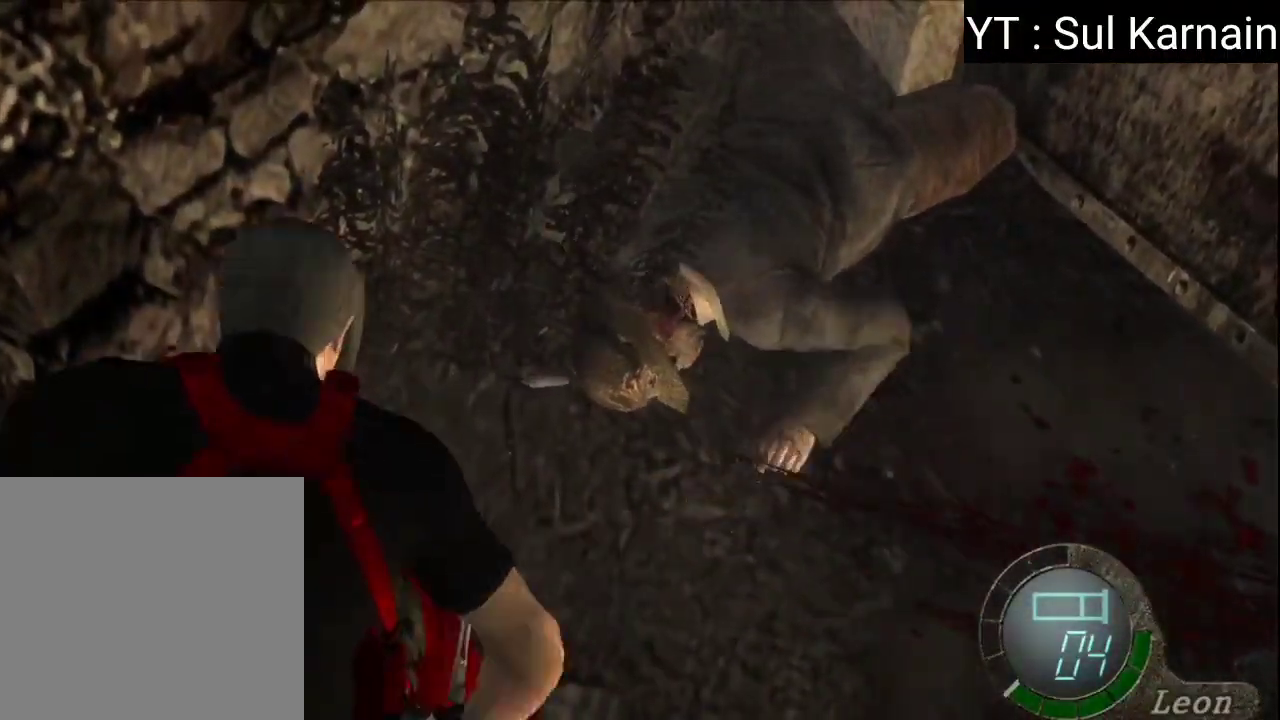
{"buttons": ["A", "L1"], "left_stick": "center", "right_stick": "center", "events": [[217, "left_stick", "right"], [433, "left_stick", "center"]]}
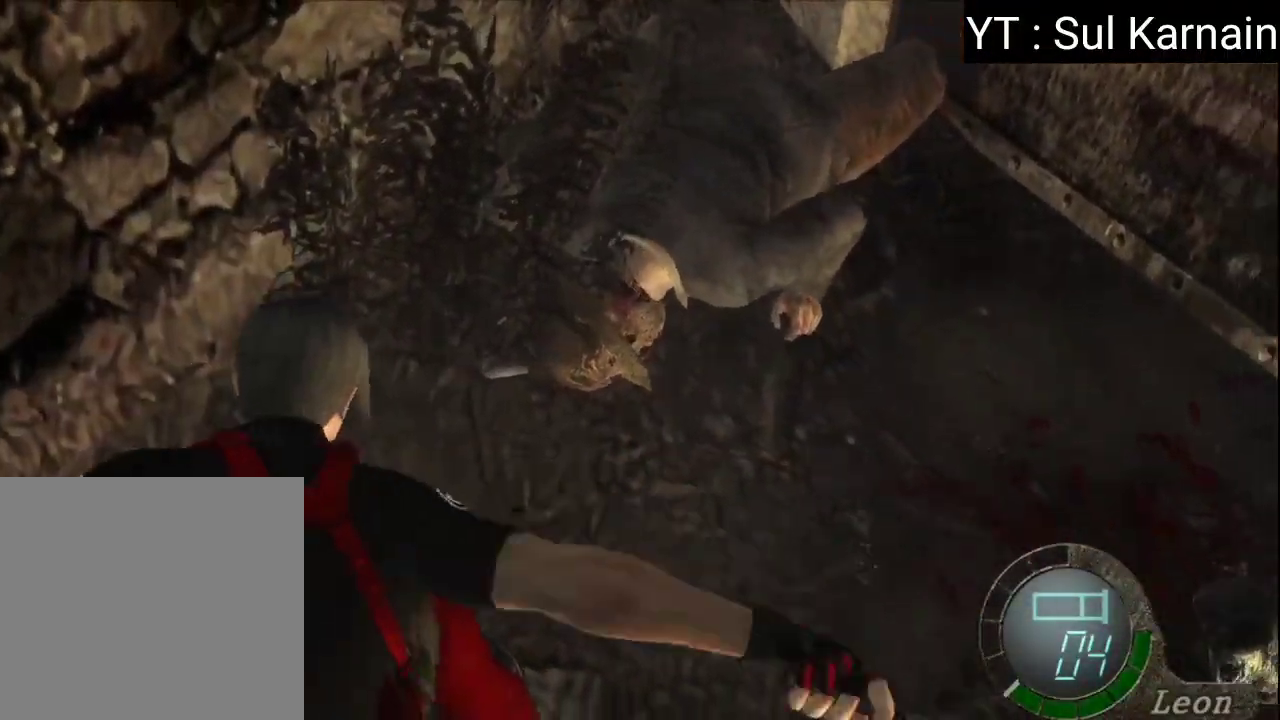
{"buttons": ["A", "L1"], "left_stick": "up", "right_stick": "center", "events": [[300, "left_stick", "up"]]}
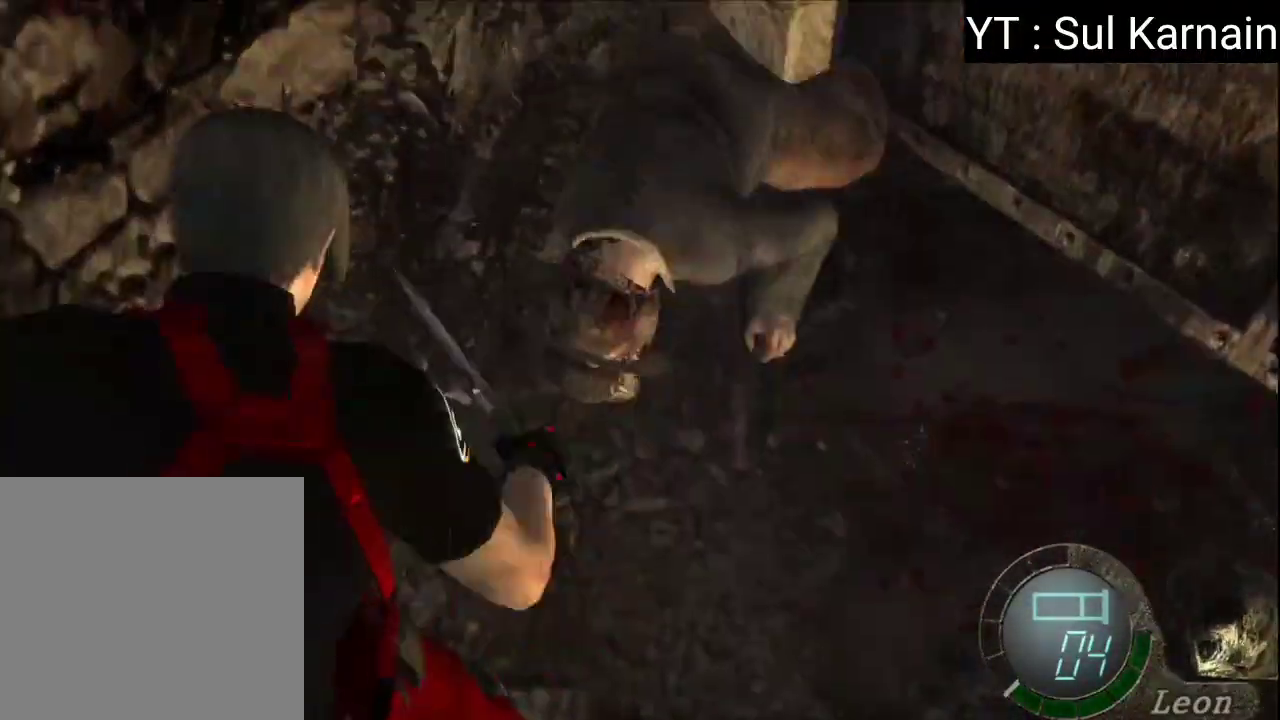
{"buttons": ["A", "L1"], "left_stick": "center", "right_stick": "center", "events": [[83, "left_stick", "center"]]}
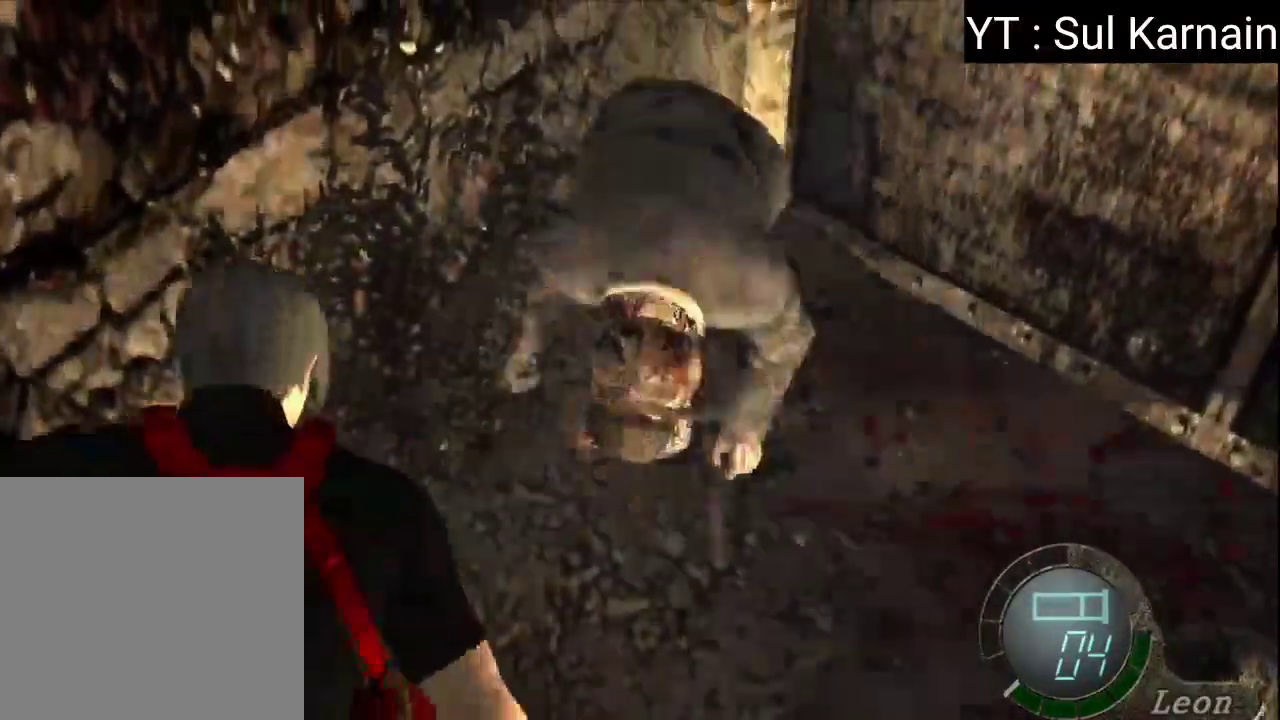
{"buttons": ["A", "L1"], "left_stick": "center", "right_stick": "center", "events": [[183, "left_stick", "up"], [483, "left_stick", "center"]]}
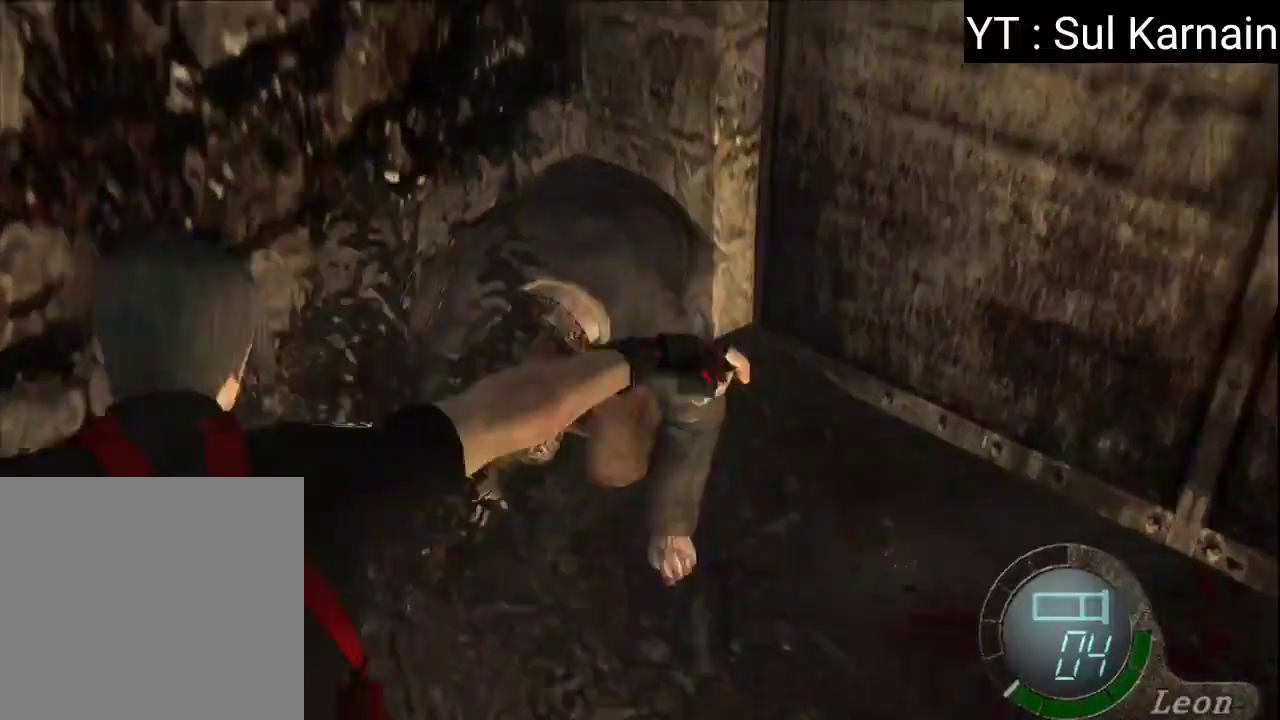
{"buttons": ["R1"], "left_stick": "up", "right_stick": "center", "events": [[250, "L1", "up"], [350, "A", "up"], [350, "left_stick", "up"], [417, "R1", "down"]]}
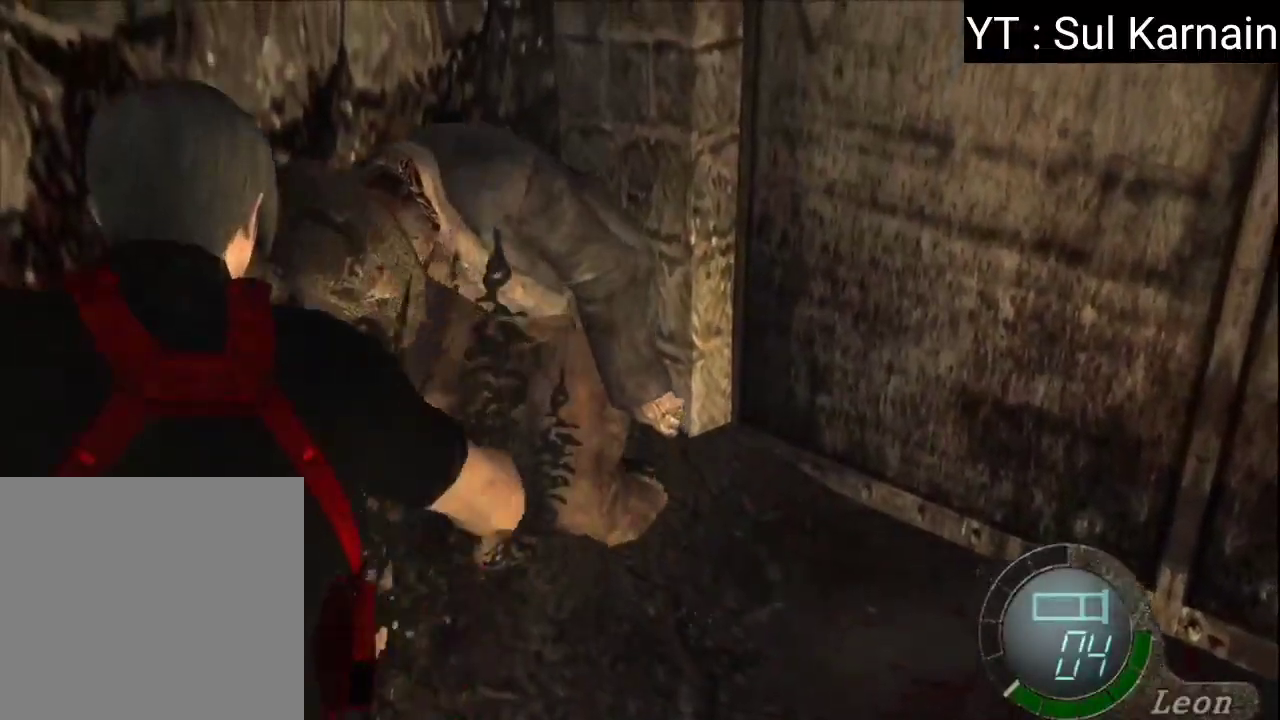
{"buttons": ["R1"], "left_stick": "up-left", "right_stick": "center", "events": [[183, "left_stick", "up-left"]]}